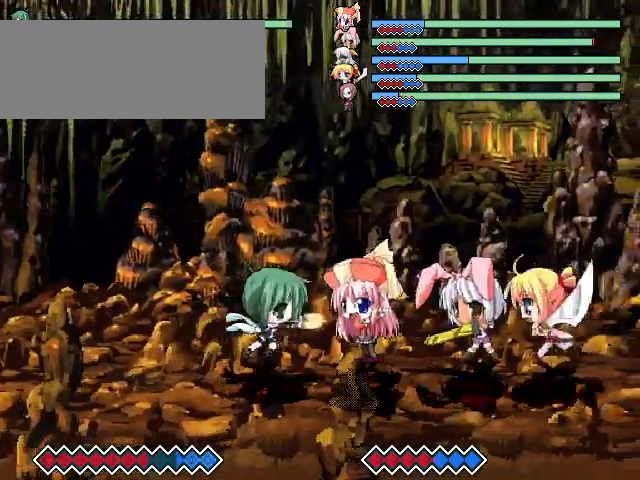
Gameplay with keyboard; each line is a JSON object with the keys held at the frame after it. "events" lists presses ("down") and releases ("up") of "c", "down", "left", "right", "up", "x" and "z" between this image and that frame as [ms after this image, input, new state], when the widget could be followed in between. No other keys are recorded. Mouse input is not recorded. Not read: other_keys.
{"keys": [], "events": [[67, "z", "down"], [167, "z", "up"], [400, "z", "down"], [467, "z", "up"]]}
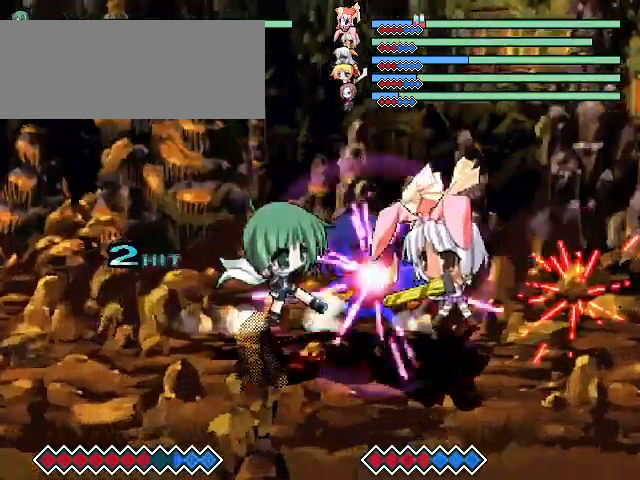
{"keys": [], "events": [[267, "x", "down"], [367, "x", "up"]]}
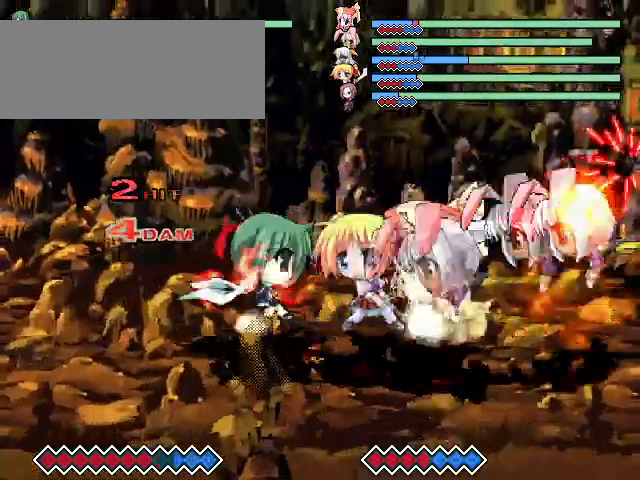
{"keys": [], "events": [[233, "x", "down"], [233, "z", "down"], [267, "x", "up"], [267, "z", "up"]]}
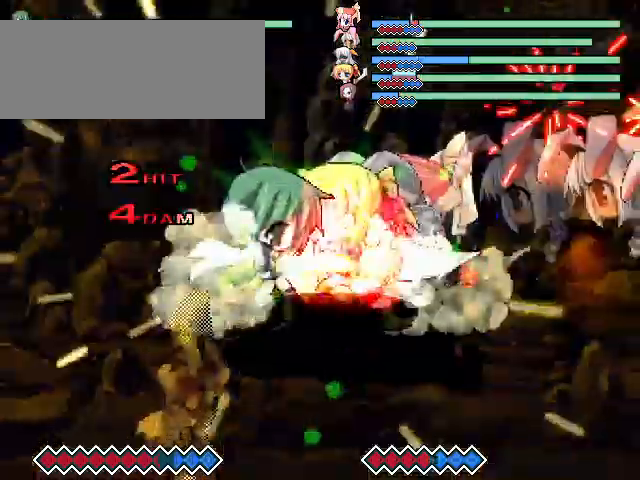
{"keys": [], "events": []}
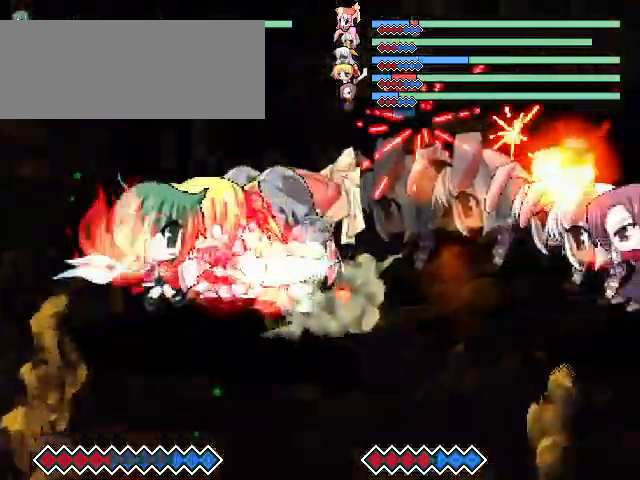
{"keys": ["c"], "events": [[433, "c", "down"], [433, "left", "down"], [500, "left", "up"]]}
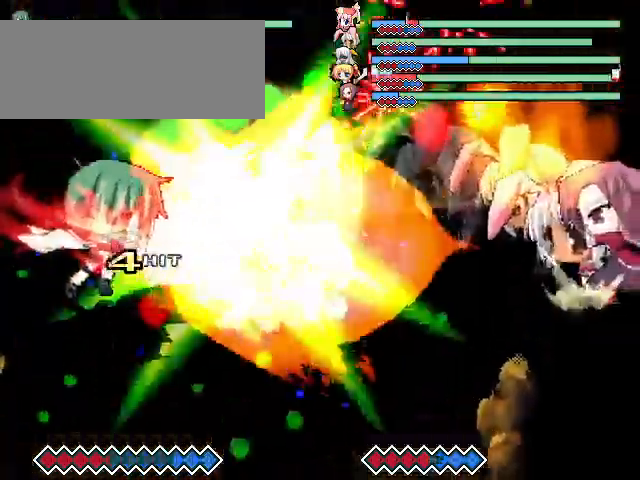
{"keys": ["c"], "events": [[67, "left", "down"], [167, "left", "up"], [200, "left", "down"], [333, "left", "up"]]}
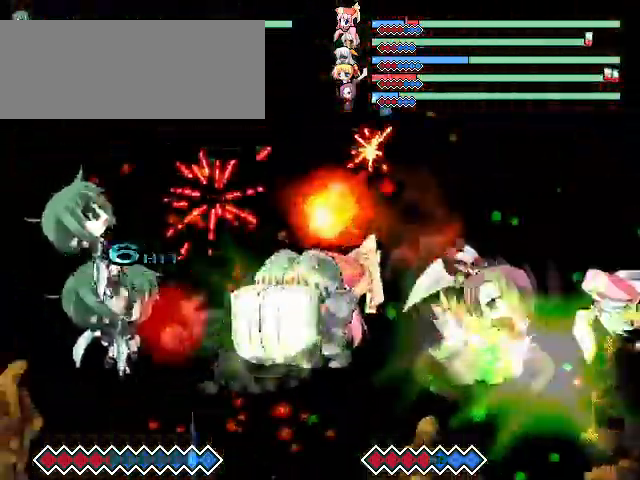
{"keys": [], "events": [[67, "c", "up"]]}
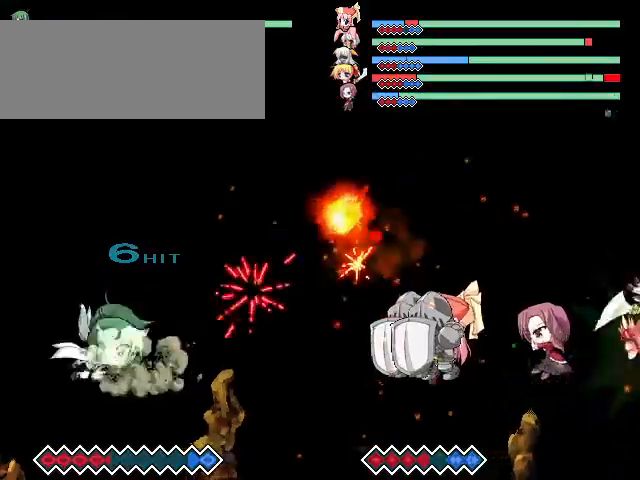
{"keys": ["c"], "events": [[367, "c", "down"]]}
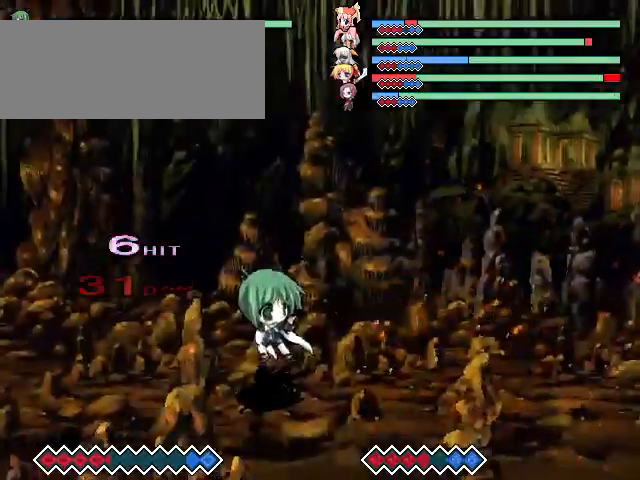
{"keys": ["right"], "events": [[67, "c", "up"], [267, "right", "down"], [333, "right", "up"], [400, "right", "down"]]}
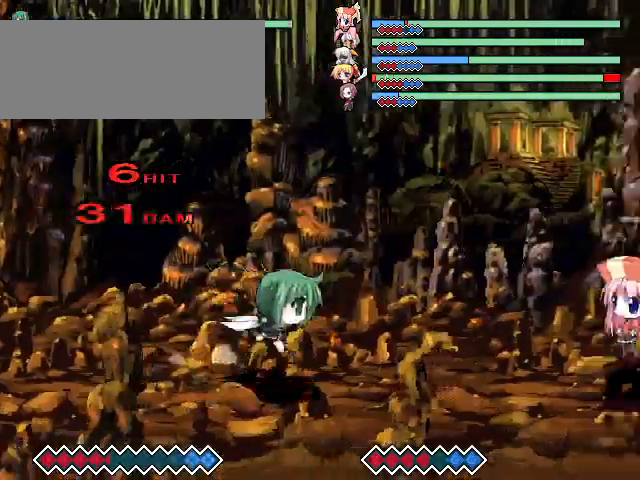
{"keys": ["right"], "events": []}
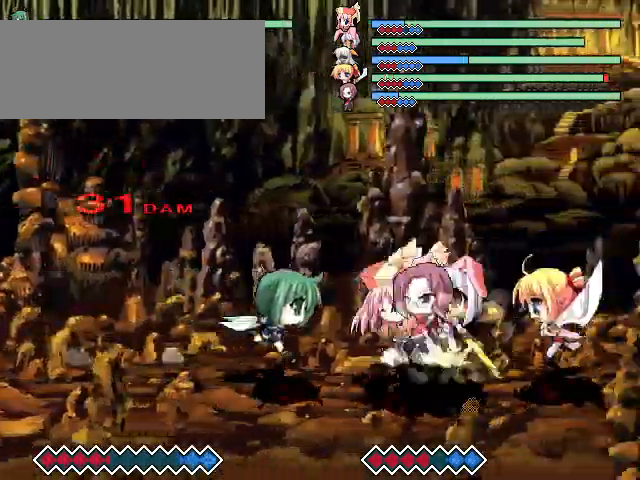
{"keys": ["z"], "events": [[67, "right", "up"], [67, "z", "down"], [167, "z", "up"], [267, "z", "down"], [367, "z", "up"], [467, "z", "down"]]}
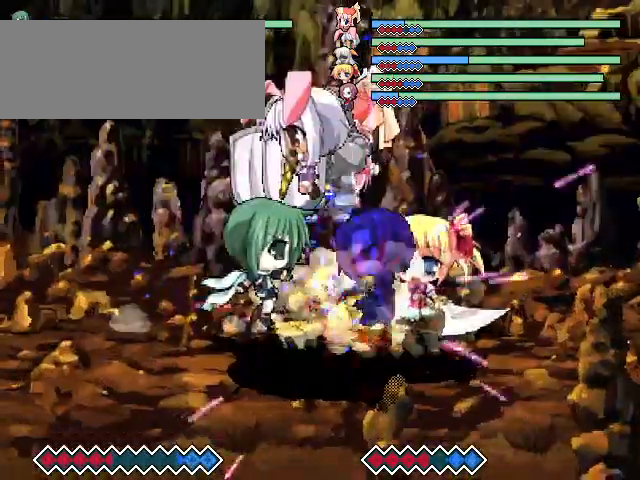
{"keys": ["z"], "events": [[67, "z", "up"], [167, "z", "down"], [233, "z", "up"], [333, "z", "down"], [433, "z", "up"], [500, "z", "down"]]}
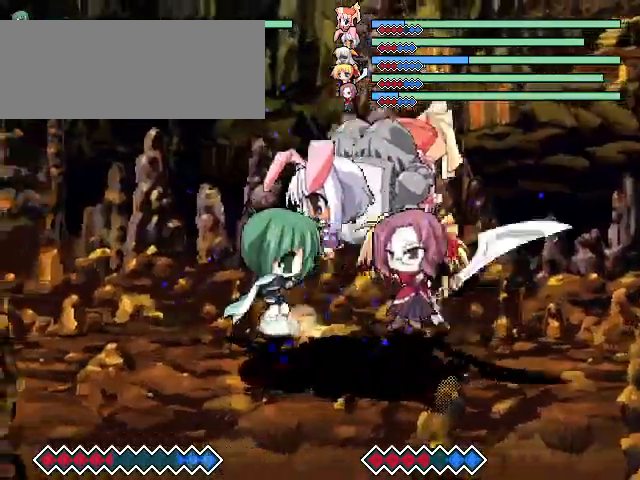
{"keys": ["right", "z"], "events": [[133, "z", "up"], [233, "right", "down"], [367, "z", "down"], [433, "z", "up"], [500, "z", "down"]]}
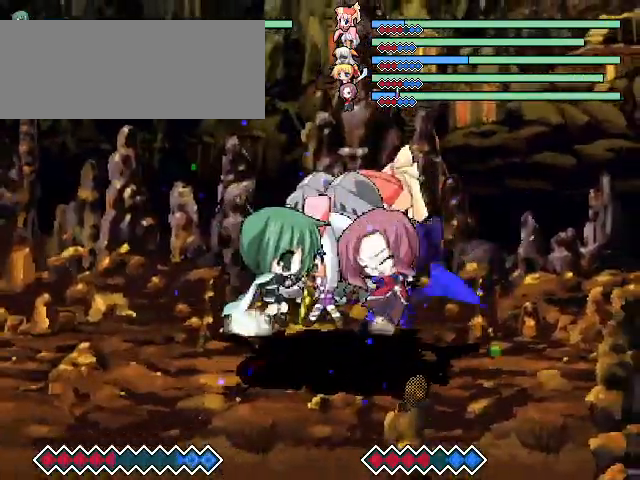
{"keys": ["right", "z"], "events": [[167, "z", "up"], [467, "z", "down"]]}
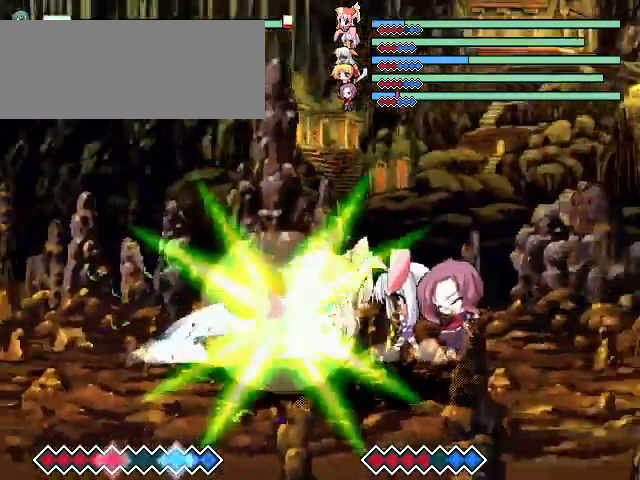
{"keys": [], "events": [[67, "z", "up"], [167, "z", "down"], [300, "z", "up"], [333, "right", "up"]]}
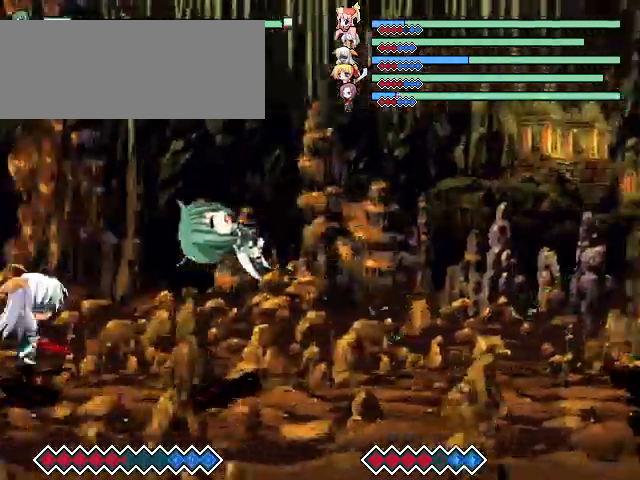
{"keys": [], "events": [[167, "up", "down"], [233, "c", "down"], [267, "up", "up"], [400, "c", "up"]]}
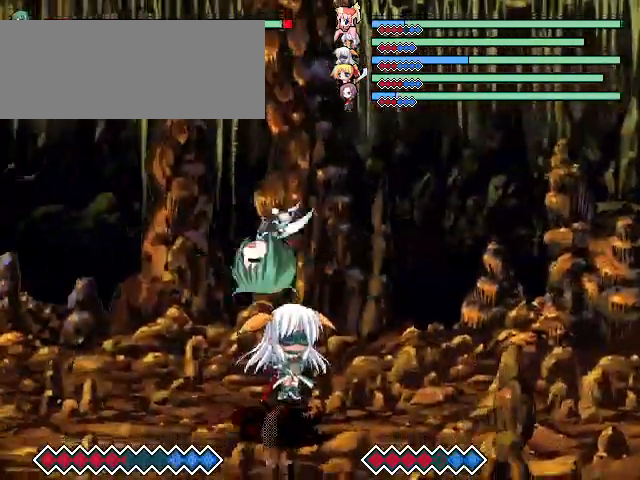
{"keys": ["z"], "events": [[33, "up", "down"], [133, "up", "up"], [333, "z", "down"], [433, "z", "up"], [467, "z", "down"]]}
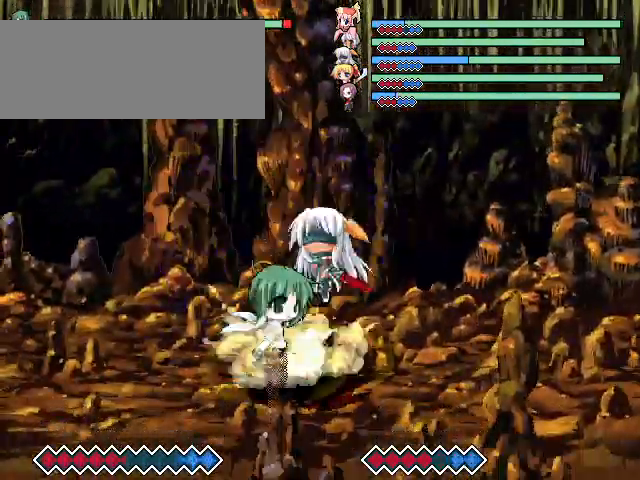
{"keys": [], "events": [[67, "z", "up"], [167, "z", "down"], [233, "z", "up"]]}
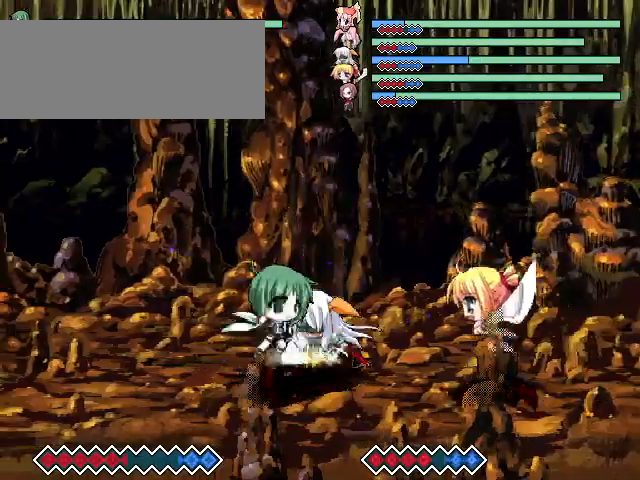
{"keys": ["right", "z"], "events": [[133, "z", "down"], [167, "right", "down"], [200, "z", "up"], [267, "z", "down"], [367, "z", "up"], [433, "z", "down"]]}
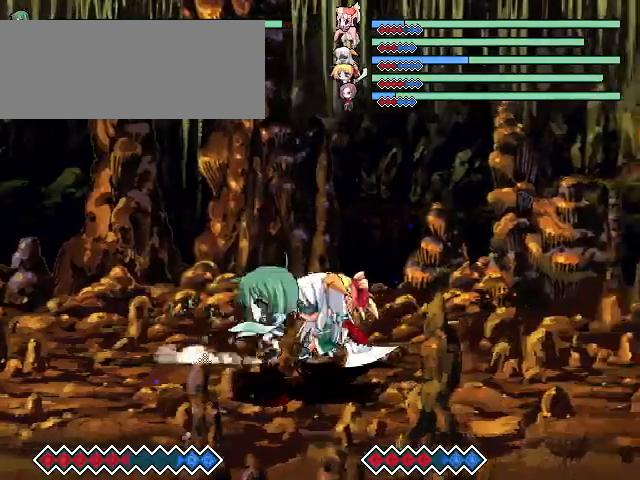
{"keys": [], "events": [[67, "z", "up"], [133, "right", "up"]]}
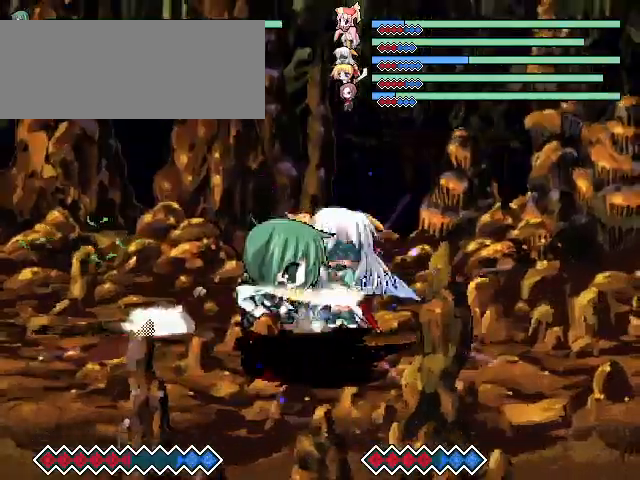
{"keys": ["down", "x"], "events": [[67, "down", "down"], [433, "x", "down"]]}
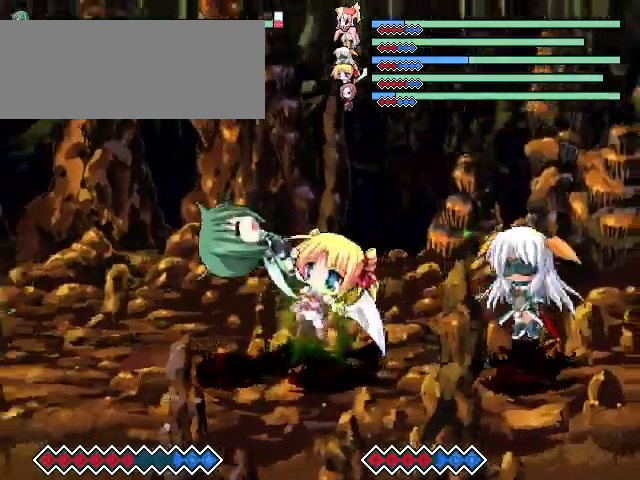
{"keys": ["c"], "events": [[67, "x", "up"], [267, "down", "up"], [367, "up", "down"], [433, "c", "down"], [467, "up", "up"]]}
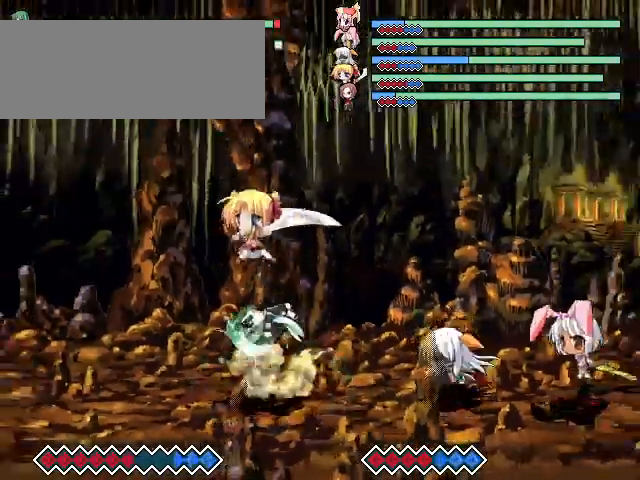
{"keys": ["left"], "events": [[67, "c", "up"], [300, "left", "down"], [367, "left", "up"], [433, "left", "down"]]}
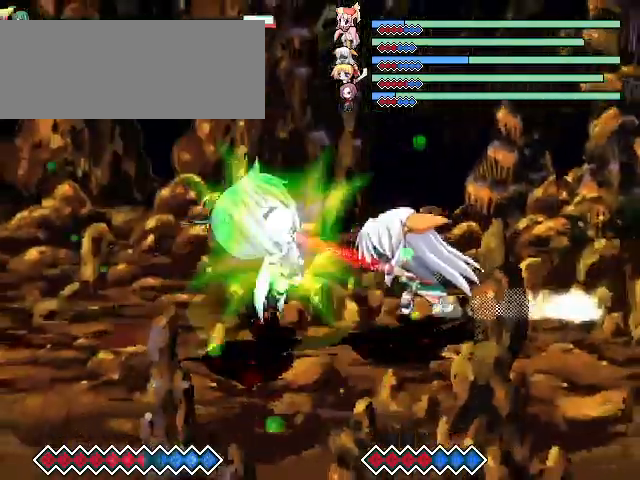
{"keys": [], "events": [[267, "left", "up"]]}
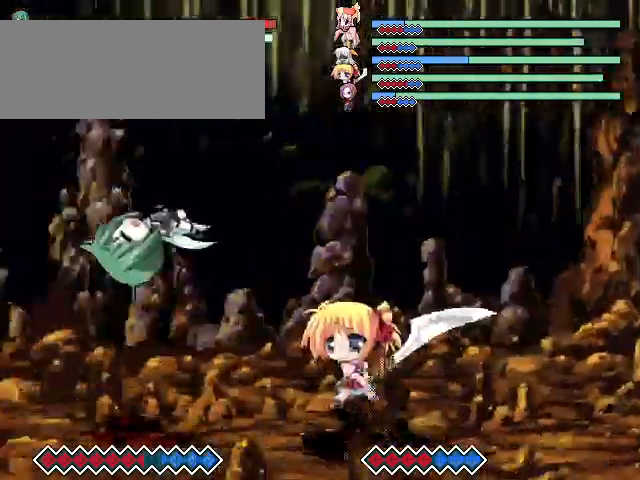
{"keys": [], "events": [[167, "up", "down"], [267, "up", "up"], [367, "c", "down"], [500, "c", "up"]]}
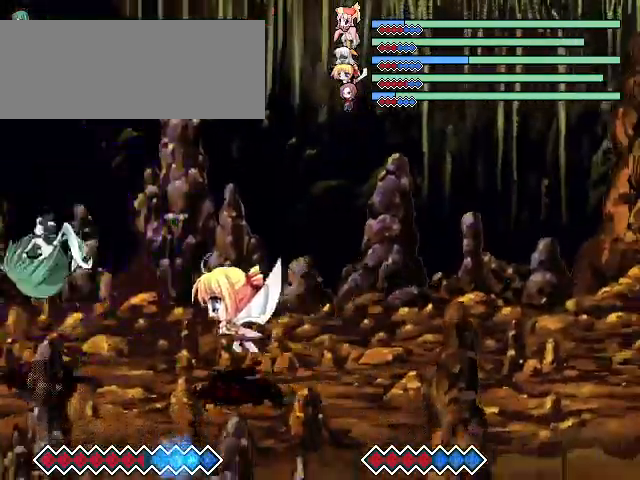
{"keys": [], "events": [[133, "right", "down"], [200, "right", "up"], [267, "right", "down"], [367, "right", "up"], [367, "z", "down"], [433, "z", "up"]]}
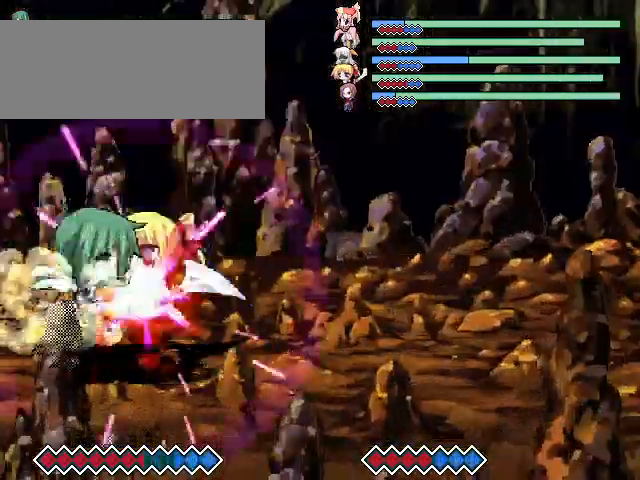
{"keys": ["z"], "events": [[33, "z", "down"], [133, "z", "up"], [267, "z", "down"], [367, "z", "up"], [467, "z", "down"]]}
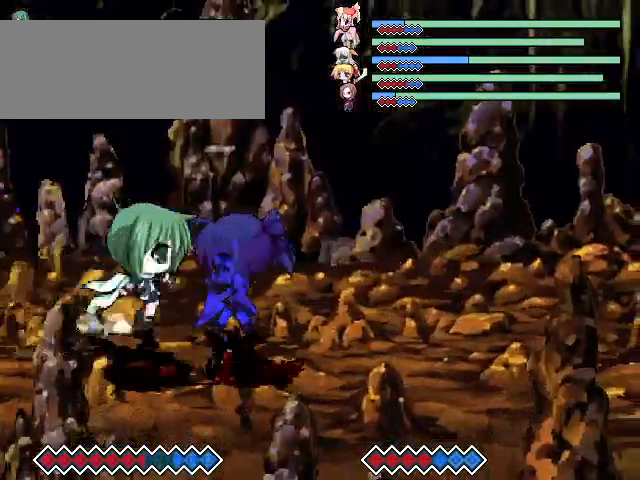
{"keys": ["right"], "events": [[67, "z", "up"], [167, "z", "down"], [267, "z", "up"], [367, "right", "down"]]}
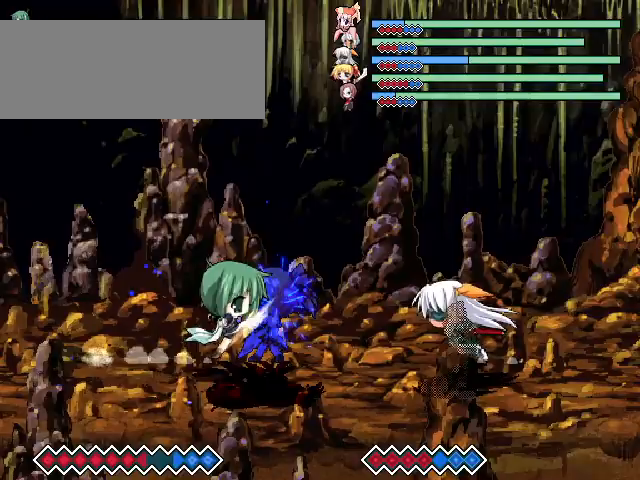
{"keys": [], "events": [[33, "z", "down"], [267, "z", "up"], [367, "right", "up"]]}
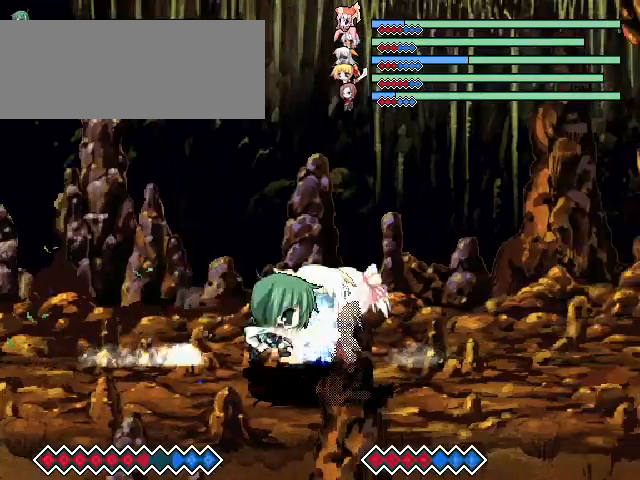
{"keys": ["down"], "events": [[467, "down", "down"]]}